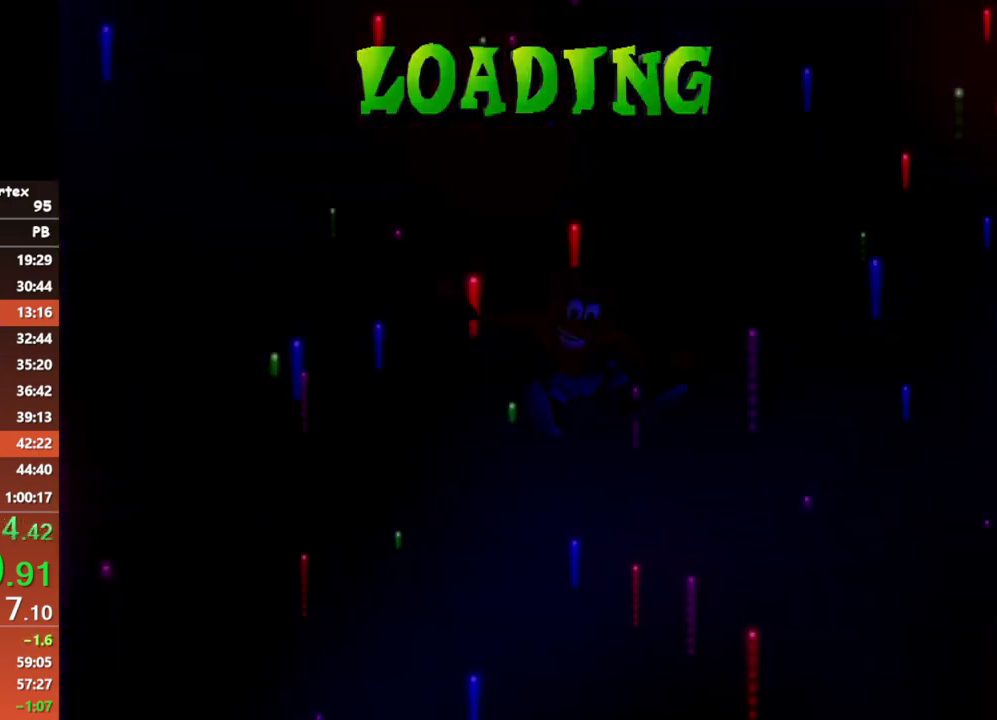
Gameplay with a controller (Xbox layout); each line is a JSON object with the inputs held at the frame after it. "events" lists button and stick changes between this image and that frame as [ms after this image, input, new state], when the widget could be followed in between. Not read: R3 right_stick.
{"buttons": [], "left_stick": "up", "events": [[433, "left_stick", "up"]]}
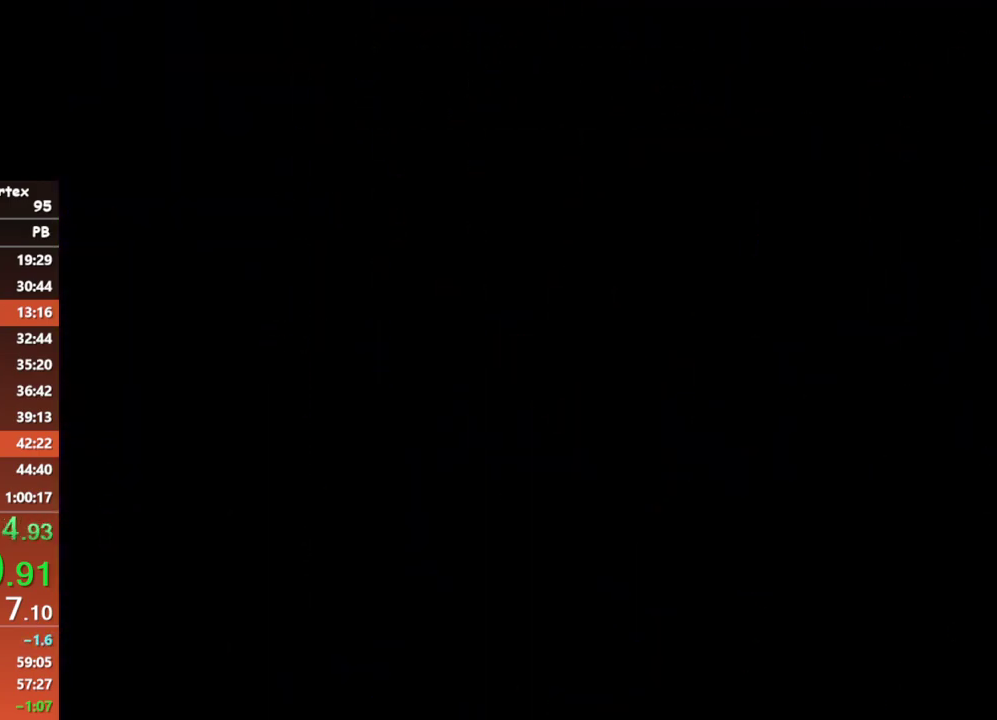
{"buttons": [], "left_stick": "up", "events": []}
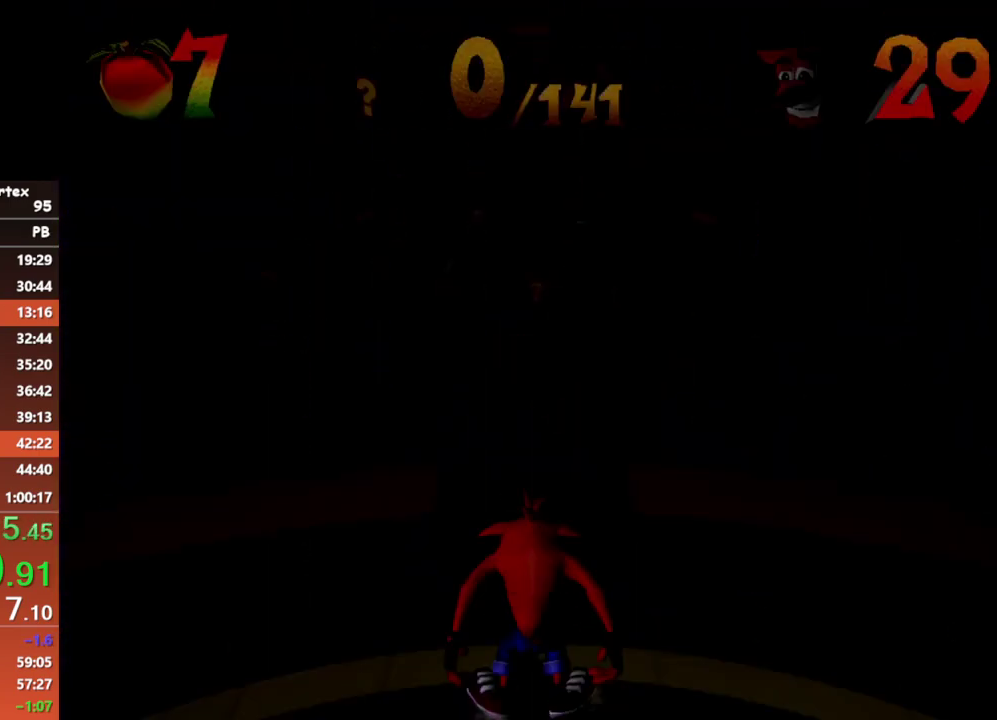
{"buttons": ["B"], "left_stick": "up", "events": [[500, "B", "down"]]}
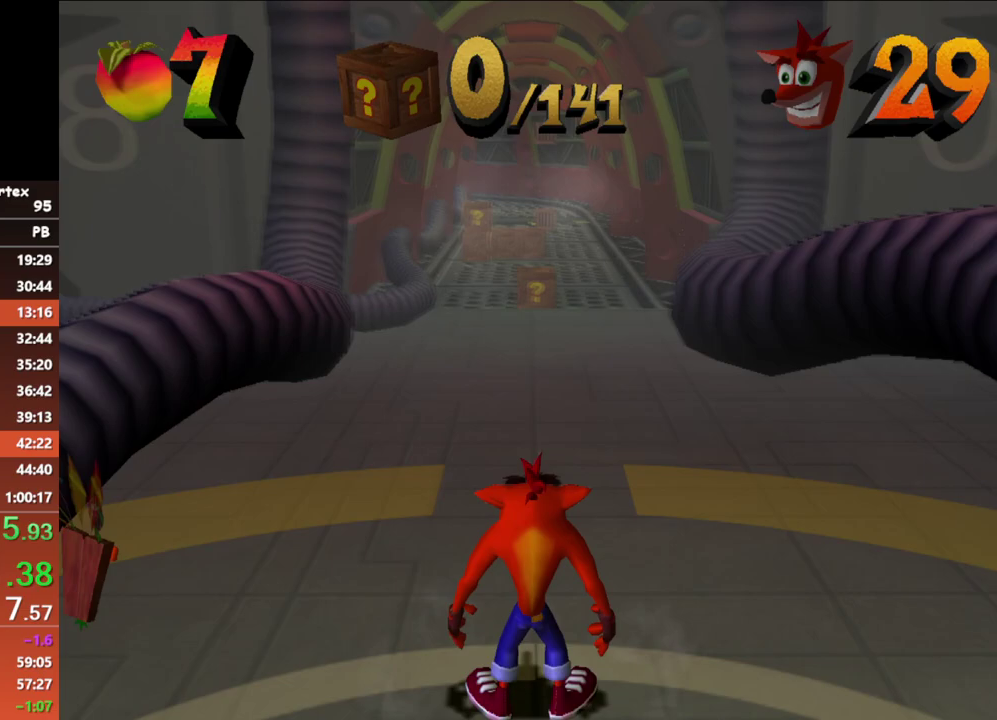
{"buttons": [], "left_stick": "up", "events": [[100, "B", "up"]]}
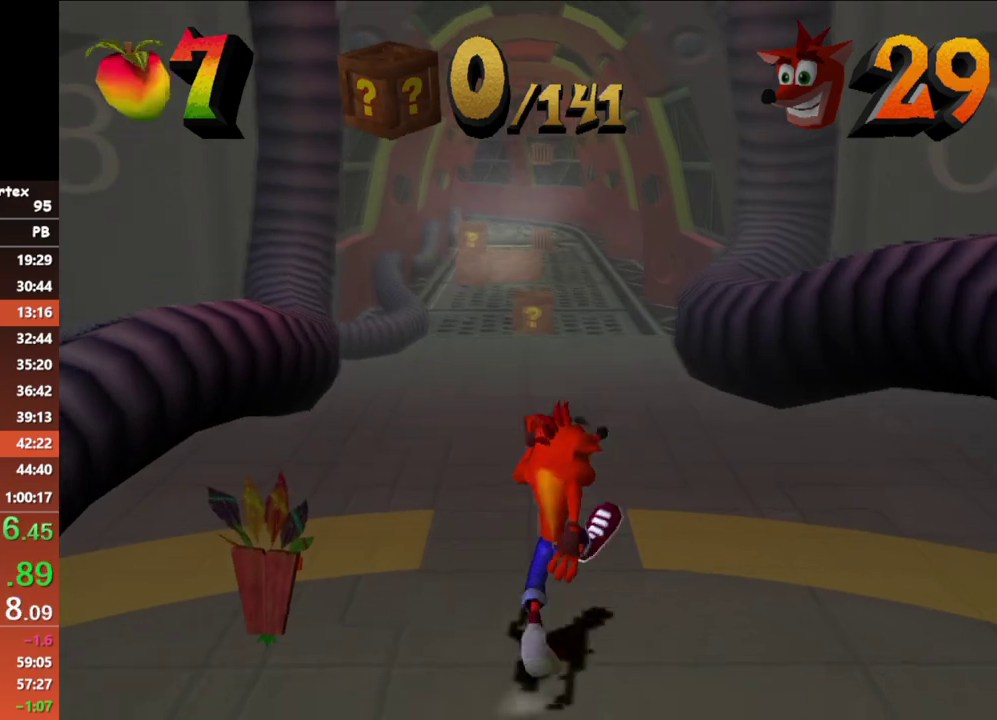
{"buttons": [], "left_stick": "up", "events": [[17, "B", "down"], [133, "B", "up"]]}
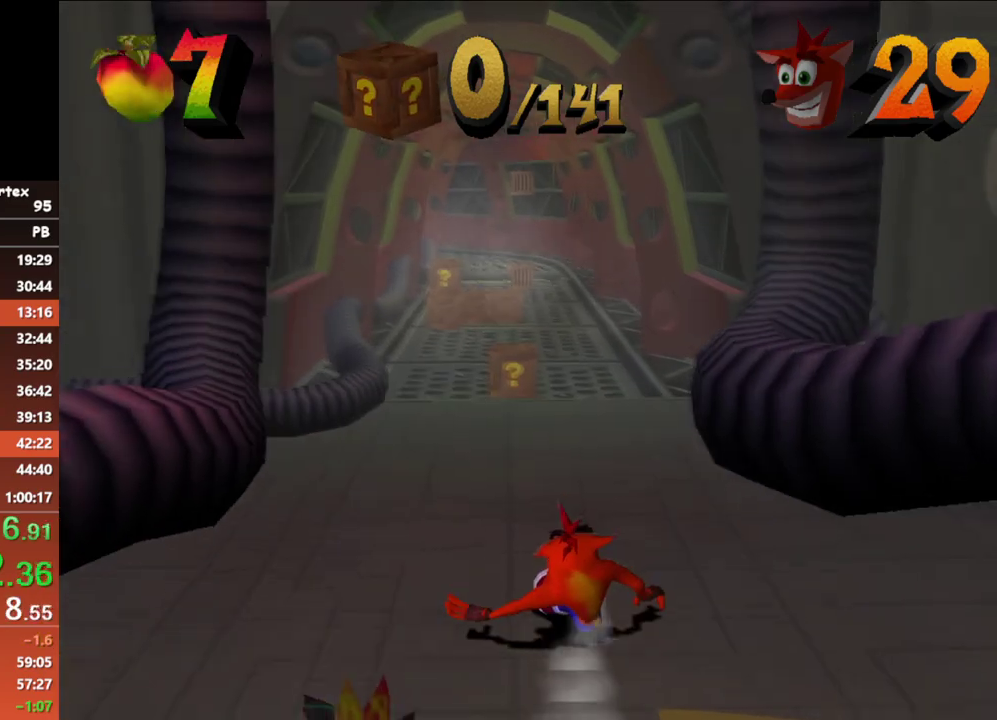
{"buttons": [], "left_stick": "up", "events": [[33, "B", "down"], [167, "B", "up"]]}
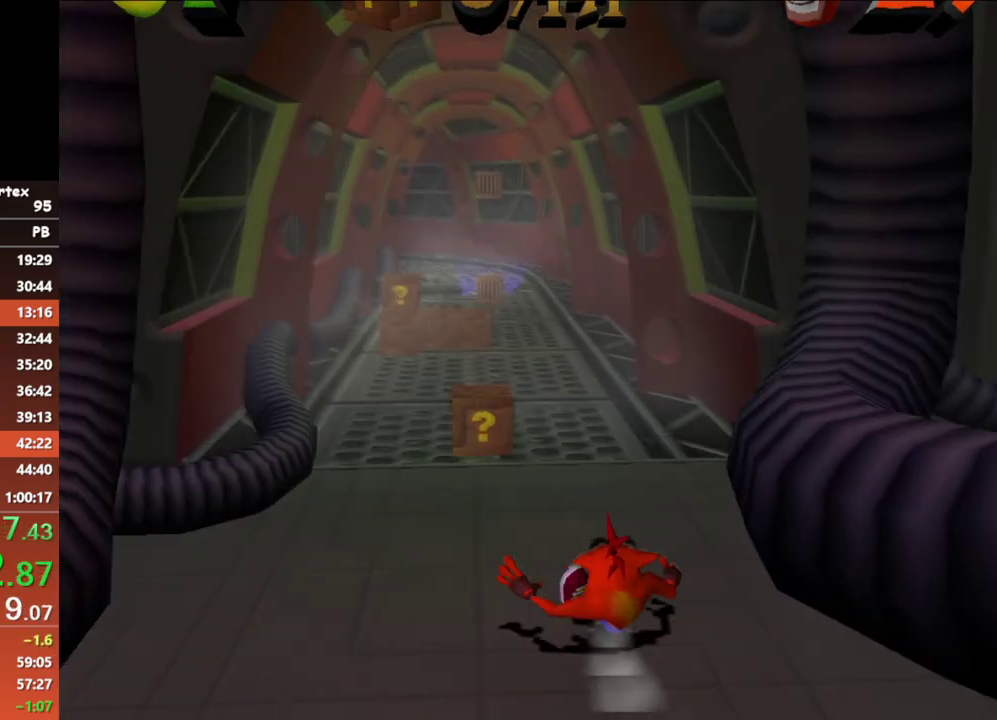
{"buttons": [], "left_stick": "up", "events": [[33, "B", "down"], [183, "B", "up"]]}
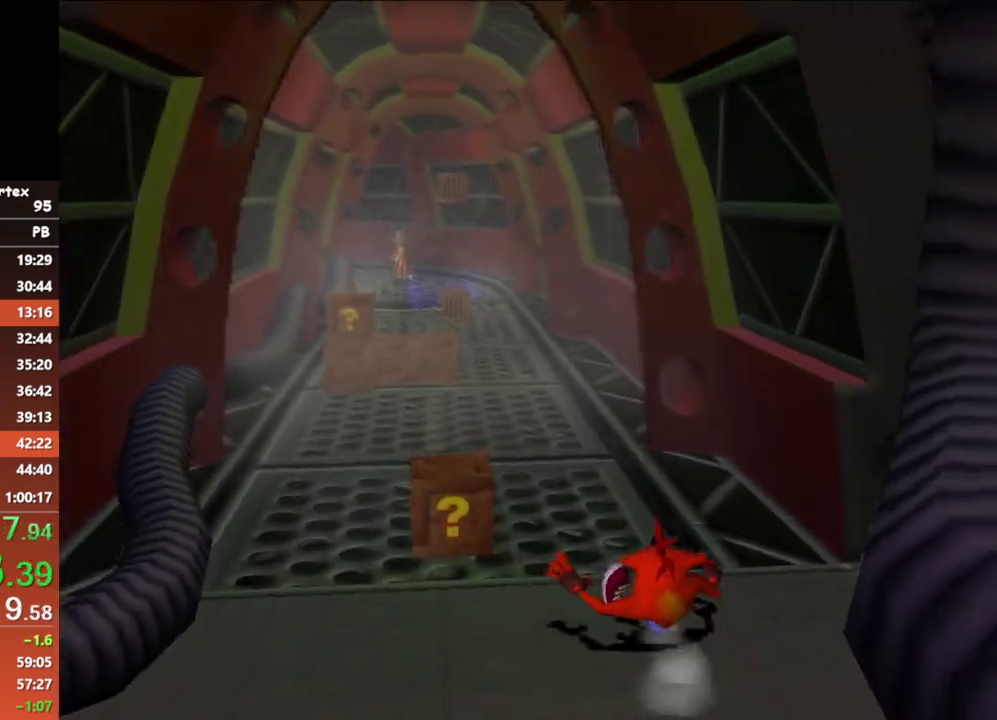
{"buttons": [], "left_stick": "up", "events": [[83, "B", "down"], [183, "B", "up"]]}
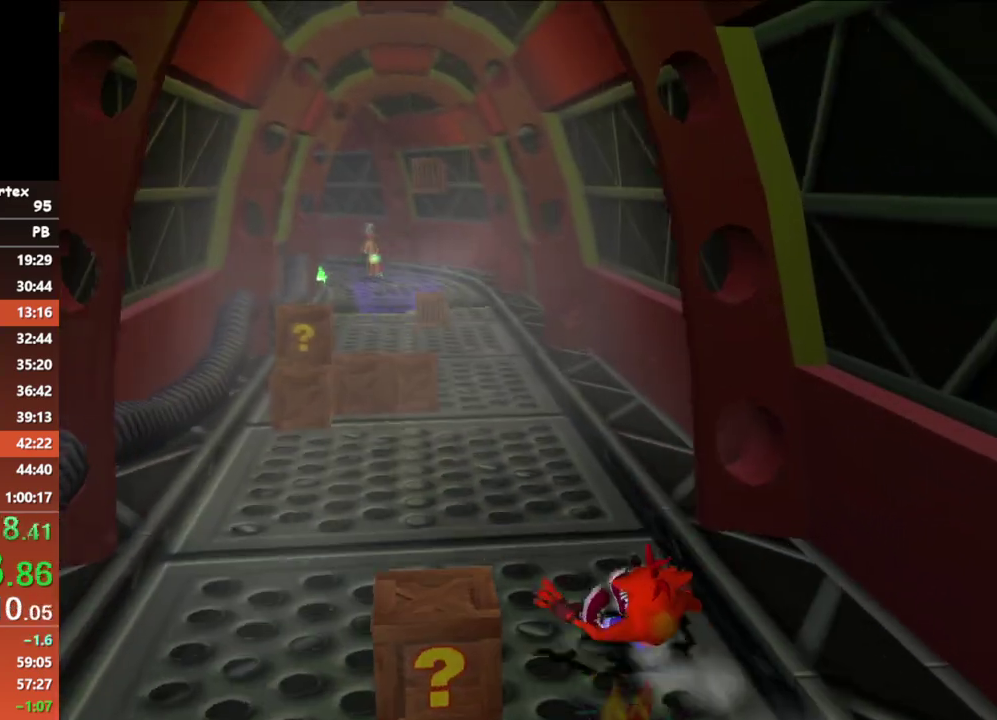
{"buttons": [], "left_stick": "up", "events": [[117, "B", "down"], [233, "B", "up"]]}
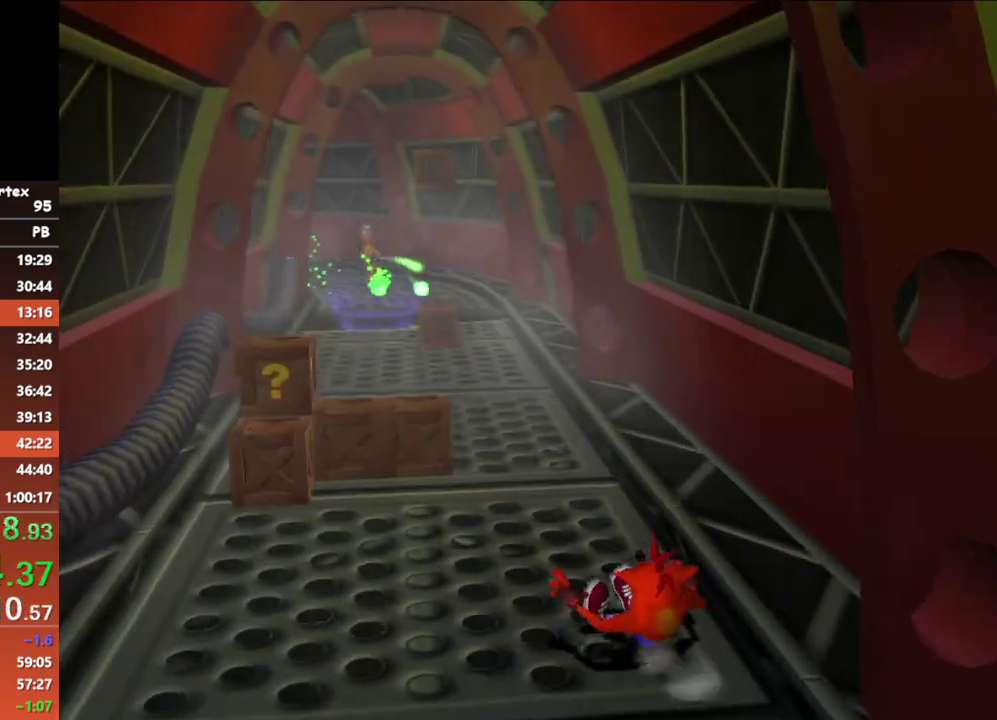
{"buttons": [], "left_stick": "up", "events": [[150, "B", "down"], [267, "B", "up"]]}